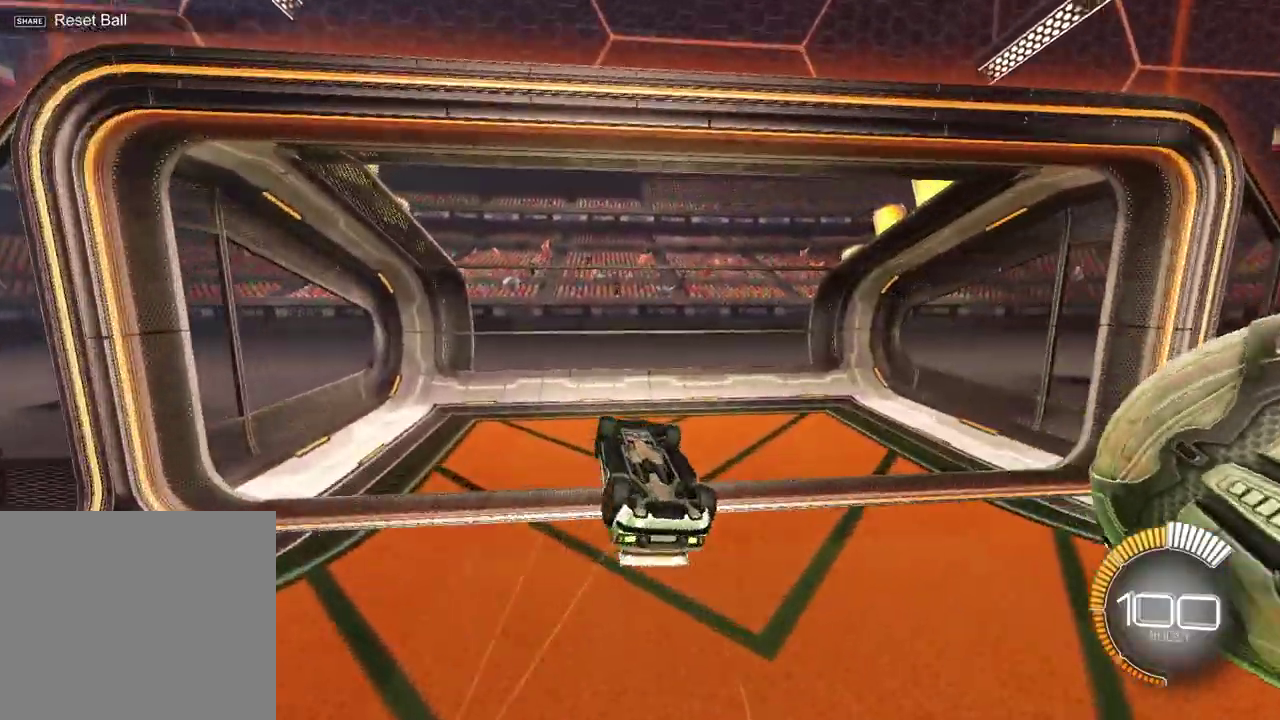
Gameplay with a controller (PlayStation layout); each line is a JSON object with the inputs held at the frame after it (dt_ms = milliseconds from this image to that frame). "events" lists button and stick changes between this image and that frame as [ms after this image, input, new state], when the widget could be followed in between. Not read: L1 R1.
{"dt_ms": 500, "buttons": [], "left_stick": "center", "right_stick": "center"}
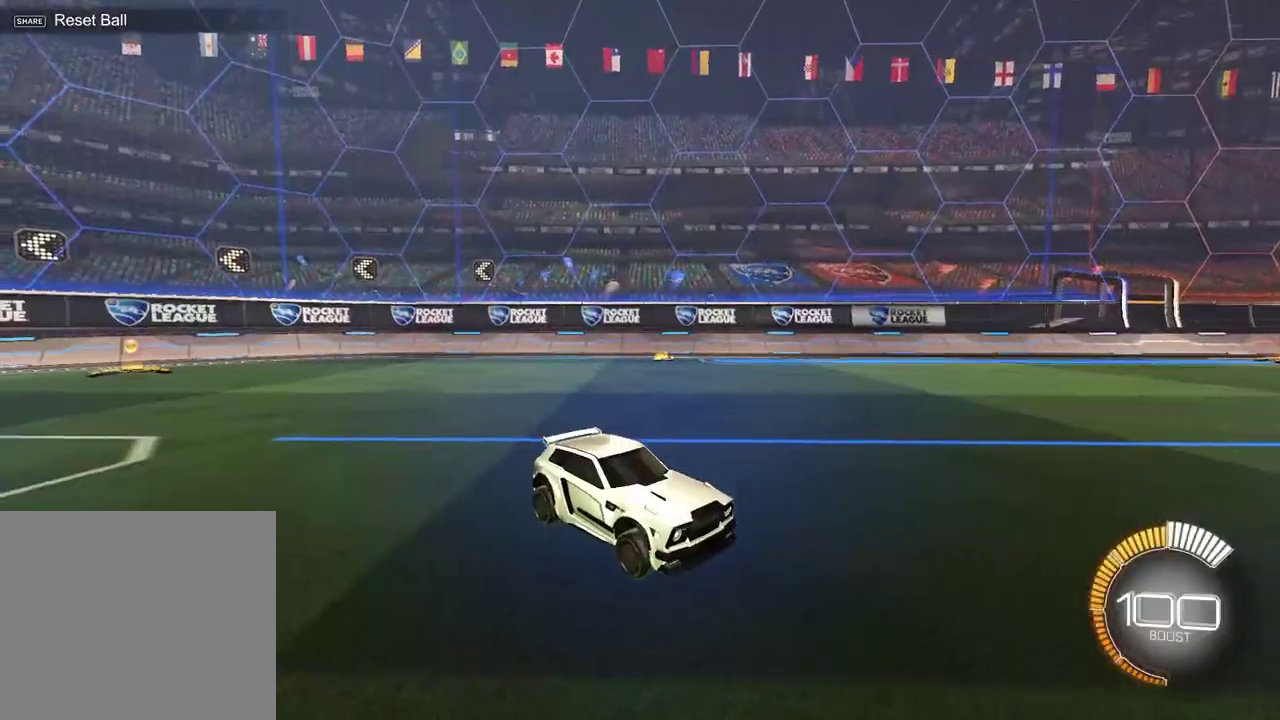
{"dt_ms": 300, "buttons": ["R2"], "left_stick": "center", "right_stick": "center", "events": [[267, "R2", "down"]]}
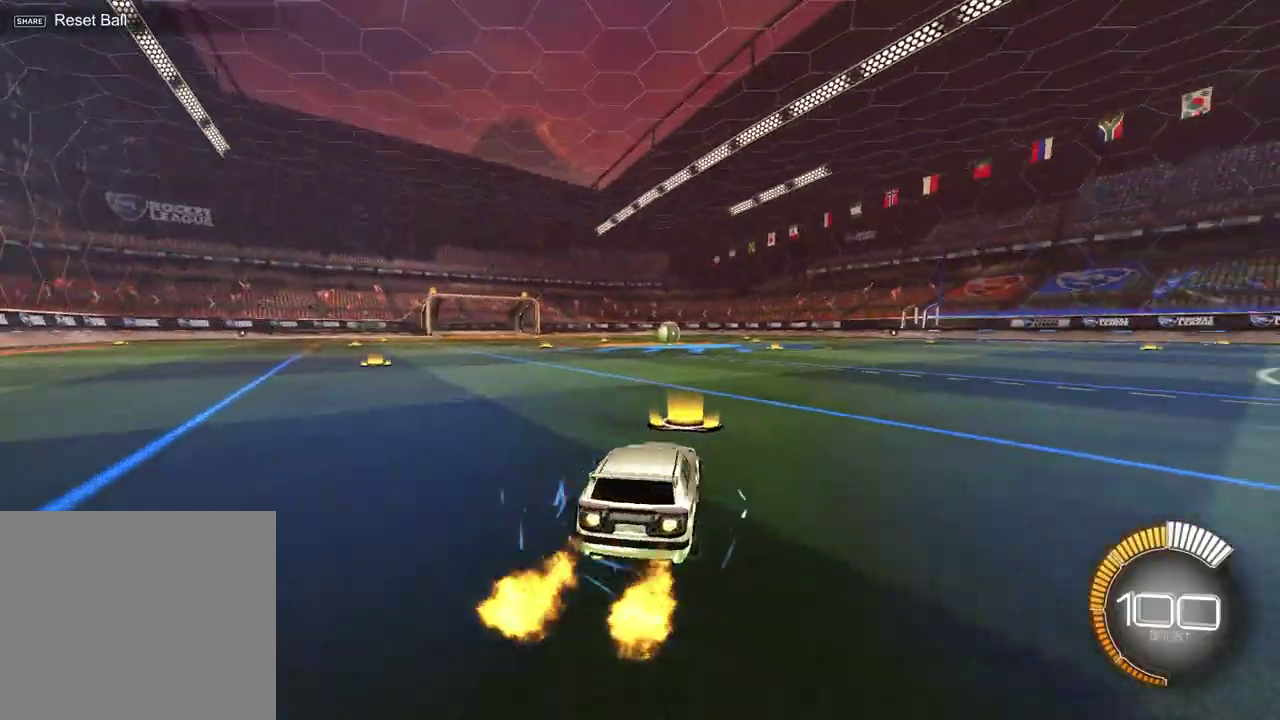
{"dt_ms": 700, "buttons": [], "left_stick": "center", "right_stick": "center", "events": [[283, "R2", "up"]]}
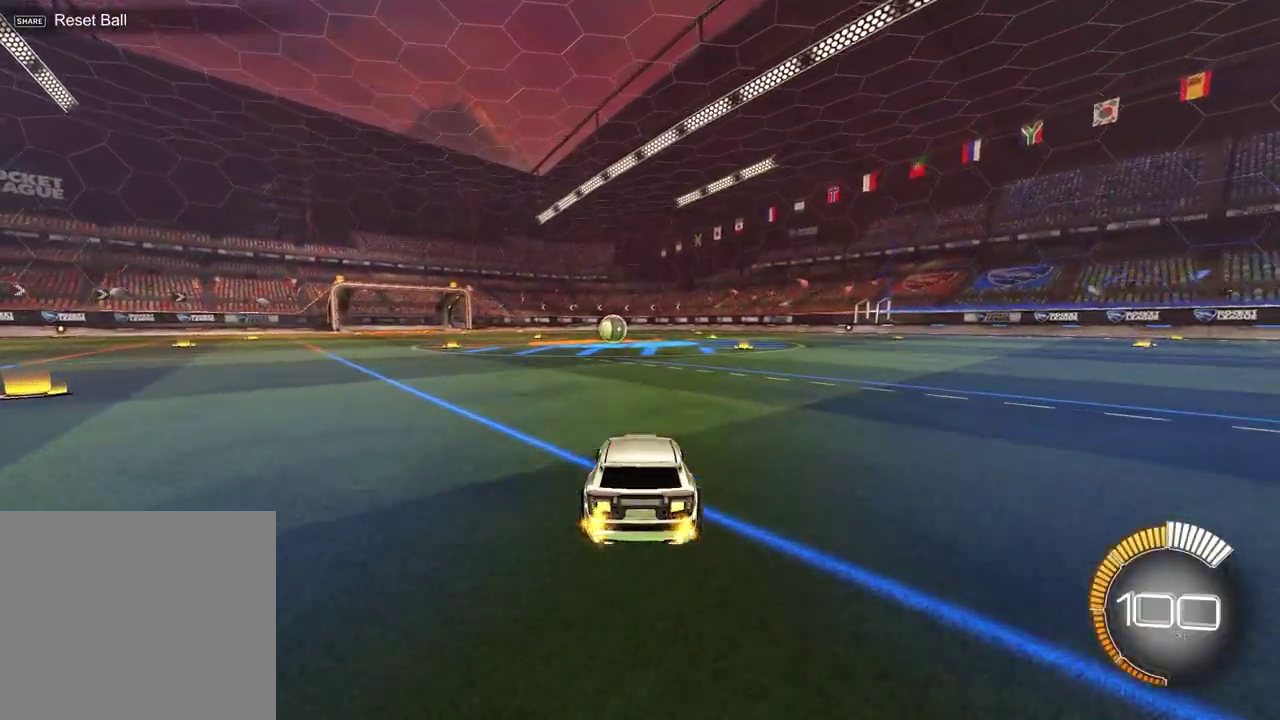
{"dt_ms": 300, "buttons": [], "left_stick": "center", "right_stick": "center", "events": [[183, "DPAD_UP", "down"], [283, "DPAD_UP", "up"]]}
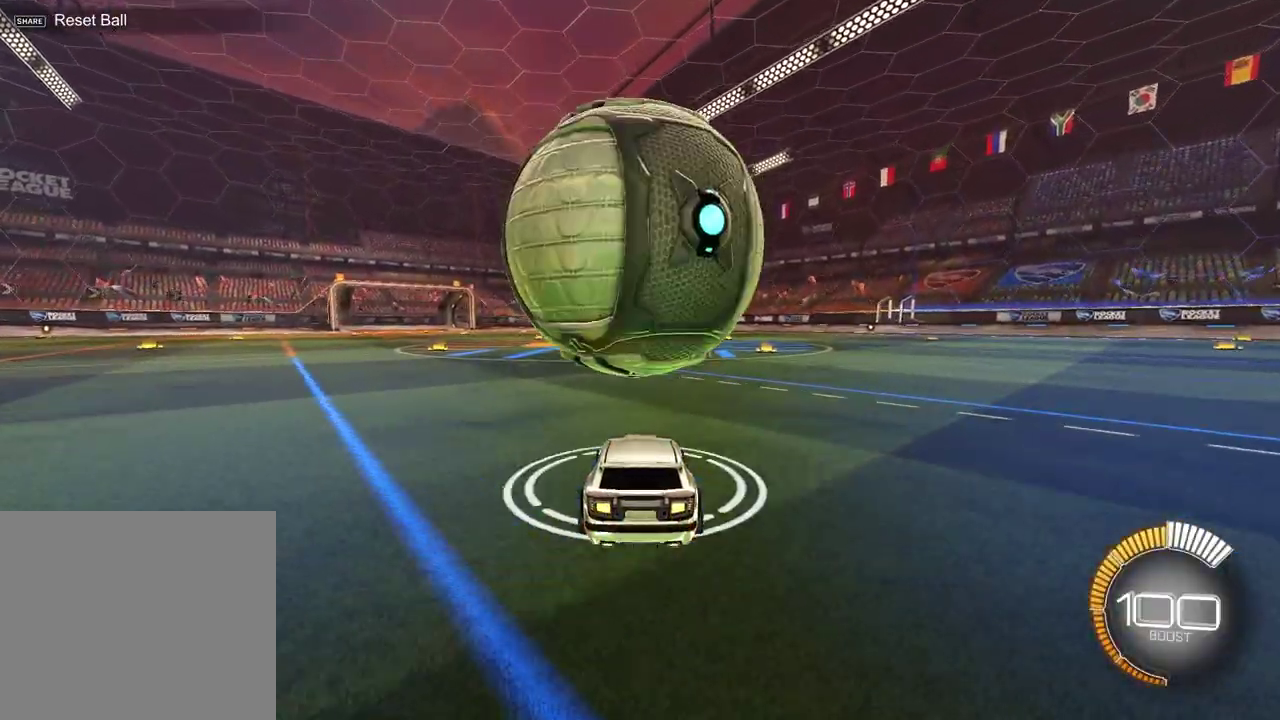
{"dt_ms": 900, "buttons": [], "left_stick": "center", "right_stick": "center", "events": [[150, "R2", "down"], [750, "R2", "up"]]}
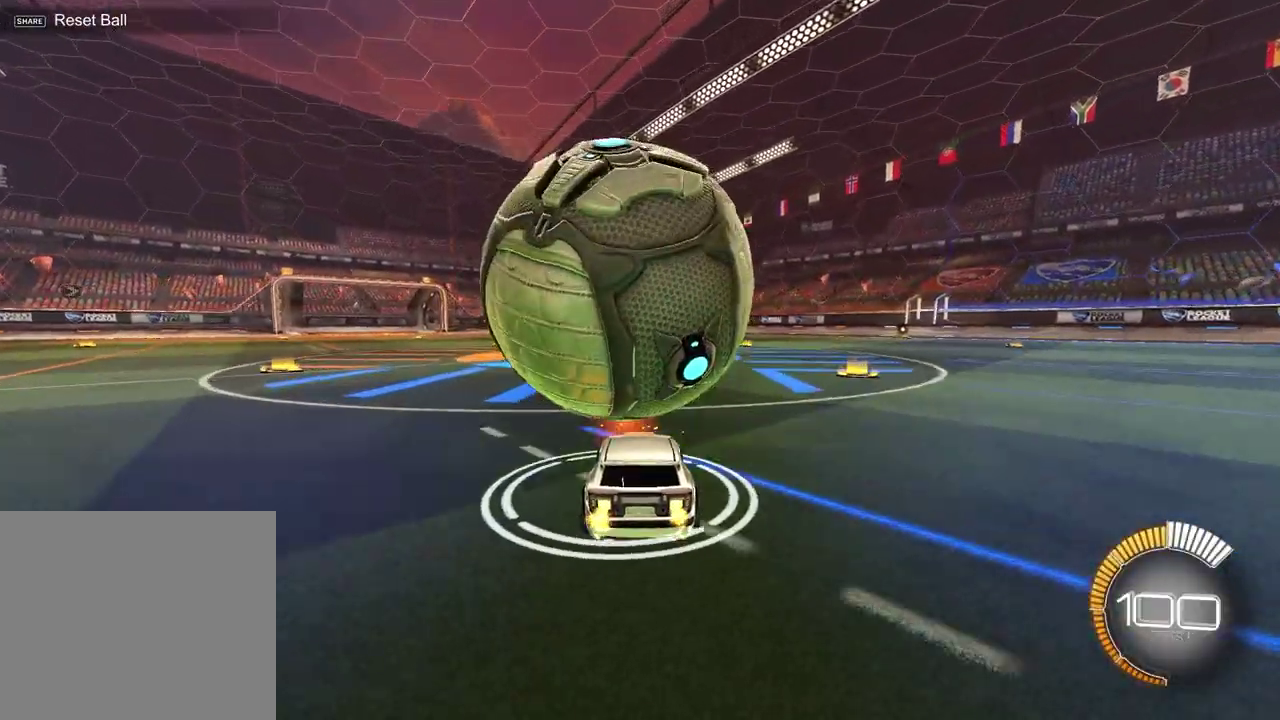
{"dt_ms": 300, "buttons": [], "left_stick": "center", "right_stick": "center", "events": []}
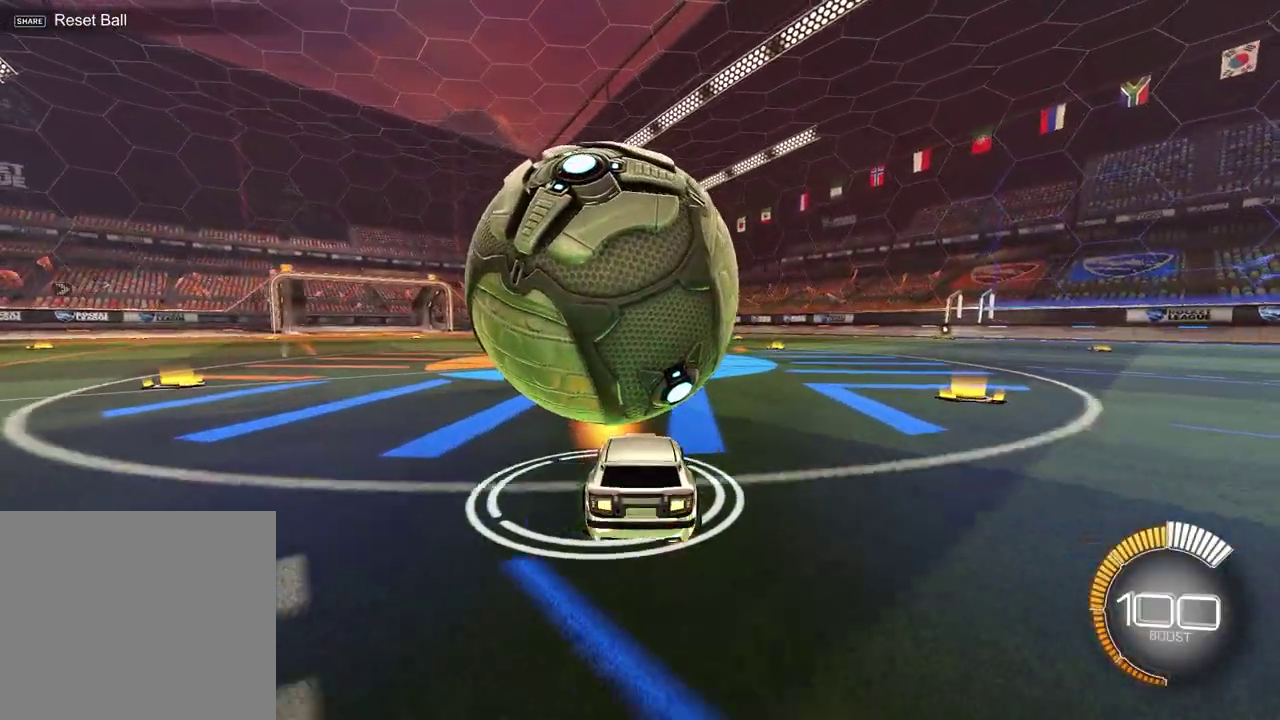
{"dt_ms": 700, "buttons": [], "left_stick": "left", "right_stick": "center", "events": [[83, "R2", "down"], [533, "R2", "up"], [700, "left_stick", "left"]]}
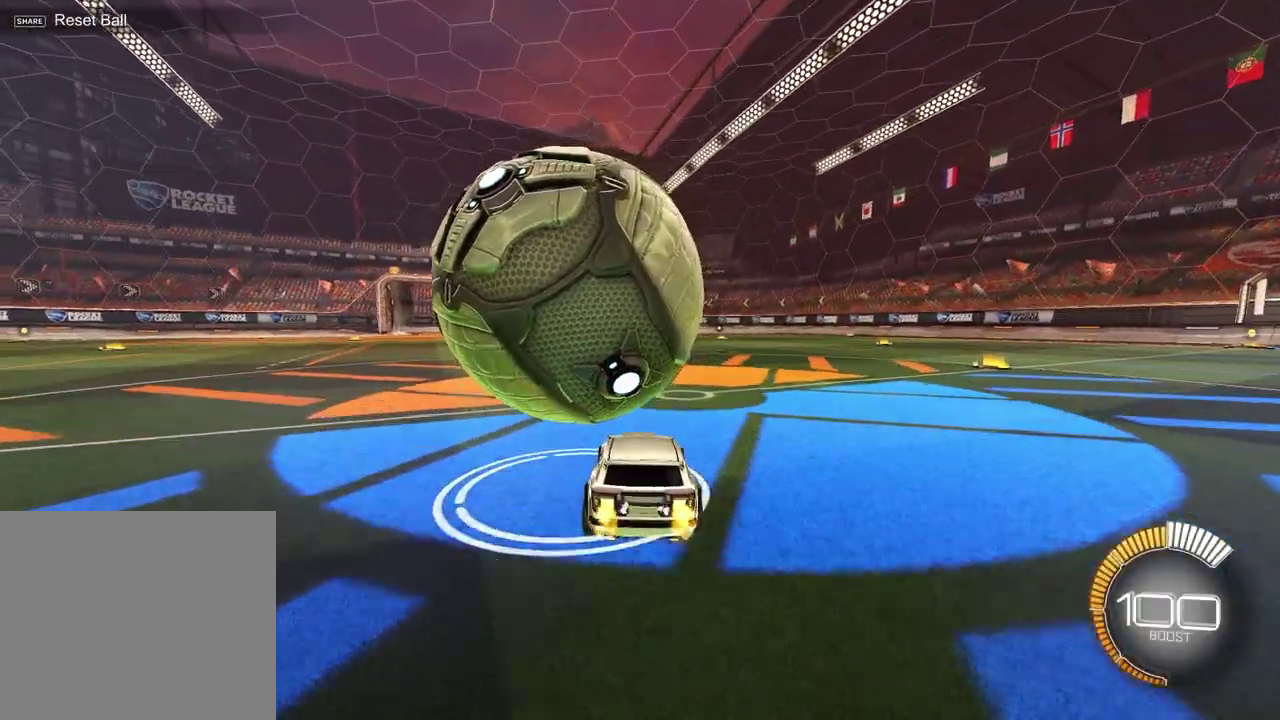
{"dt_ms": 300, "buttons": ["R2"], "left_stick": "center", "right_stick": "center", "events": [[100, "left_stick", "center"], [150, "R2", "down"]]}
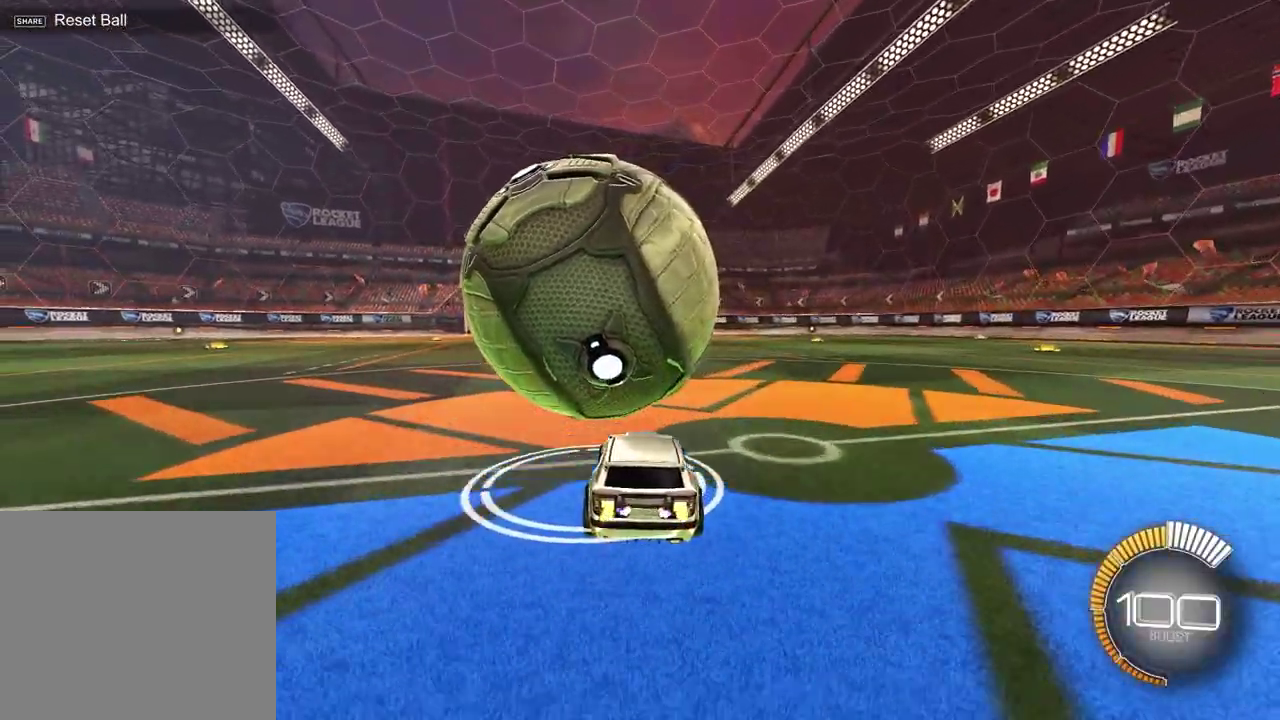
{"dt_ms": 400, "buttons": [], "left_stick": "center", "right_stick": "center", "events": [[350, "R2", "up"]]}
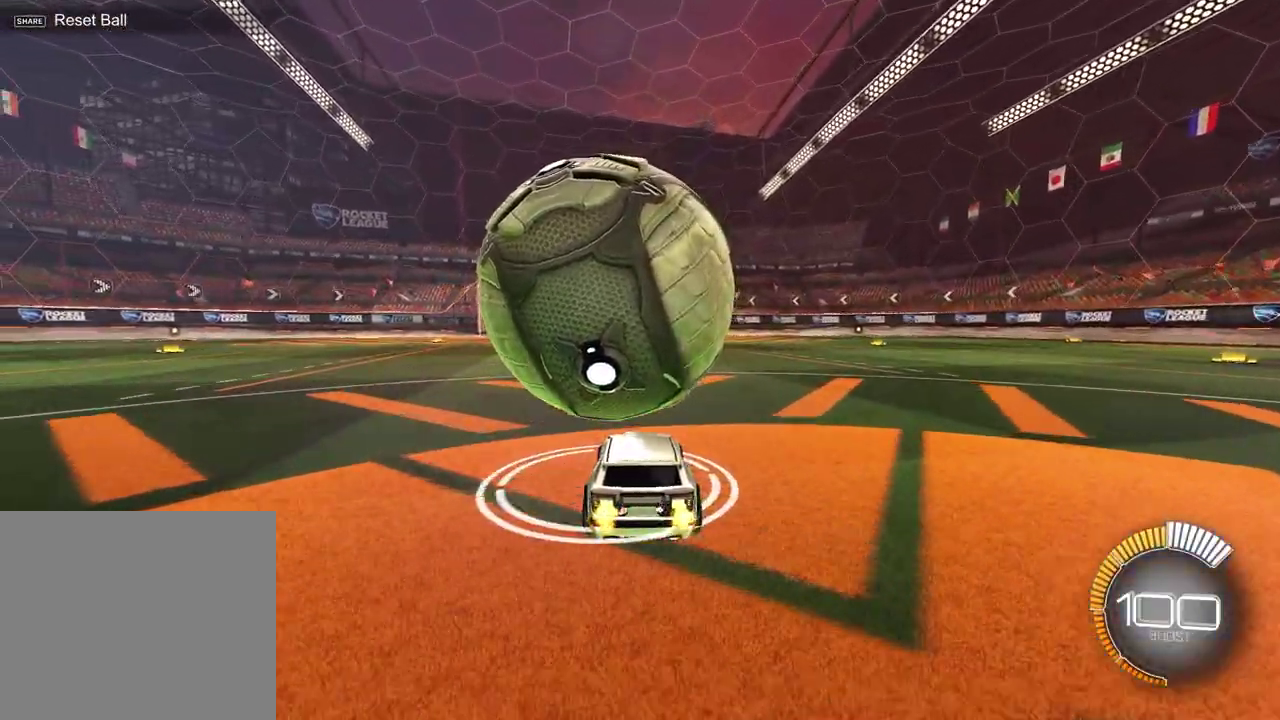
{"dt_ms": 600, "buttons": ["R2"], "left_stick": "center", "right_stick": "center", "events": [[150, "R2", "down"], [350, "CROSS", "down"], [383, "left_stick", "down"], [567, "CROSS", "up"], [583, "left_stick", "center"]]}
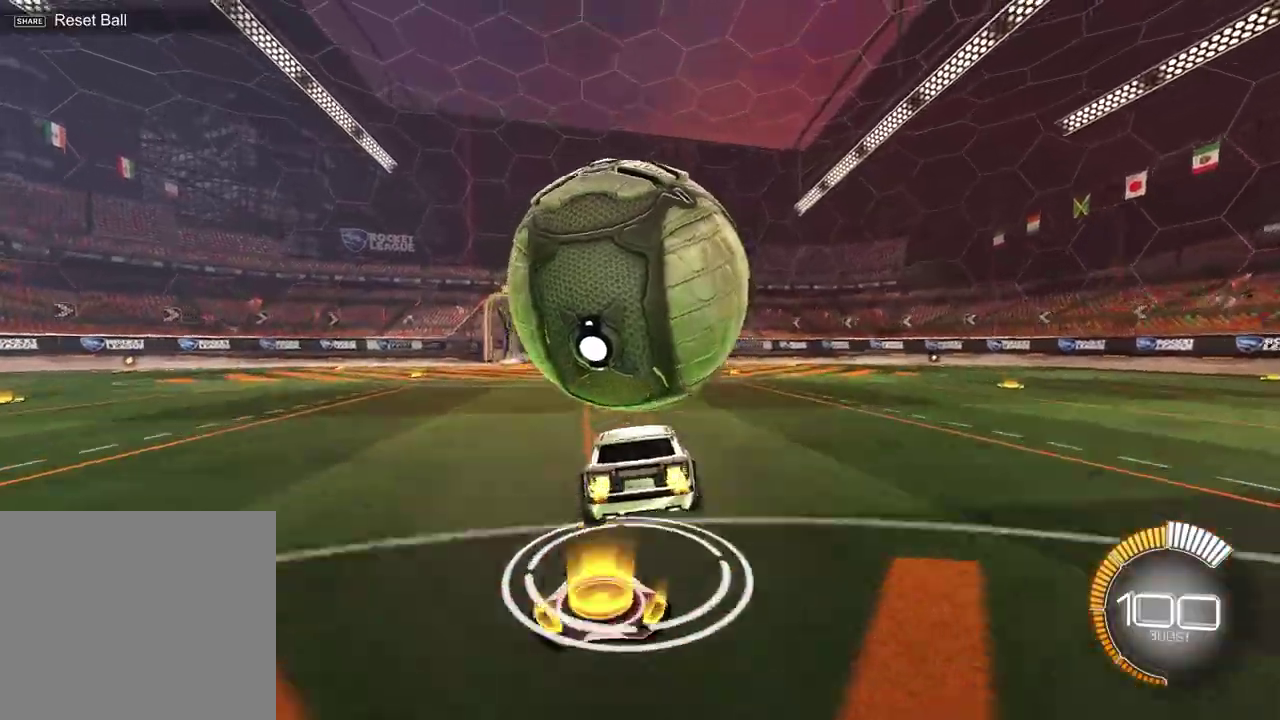
{"dt_ms": 700, "buttons": ["SQUARE", "R2"], "left_stick": "up", "right_stick": "center", "events": [[17, "CROSS", "down"], [100, "left_stick", "down-right"], [200, "CROSS", "up"], [283, "left_stick", "down"], [350, "left_stick", "down-left"], [417, "left_stick", "left"], [500, "left_stick", "center"], [533, "SQUARE", "down"], [700, "left_stick", "up"]]}
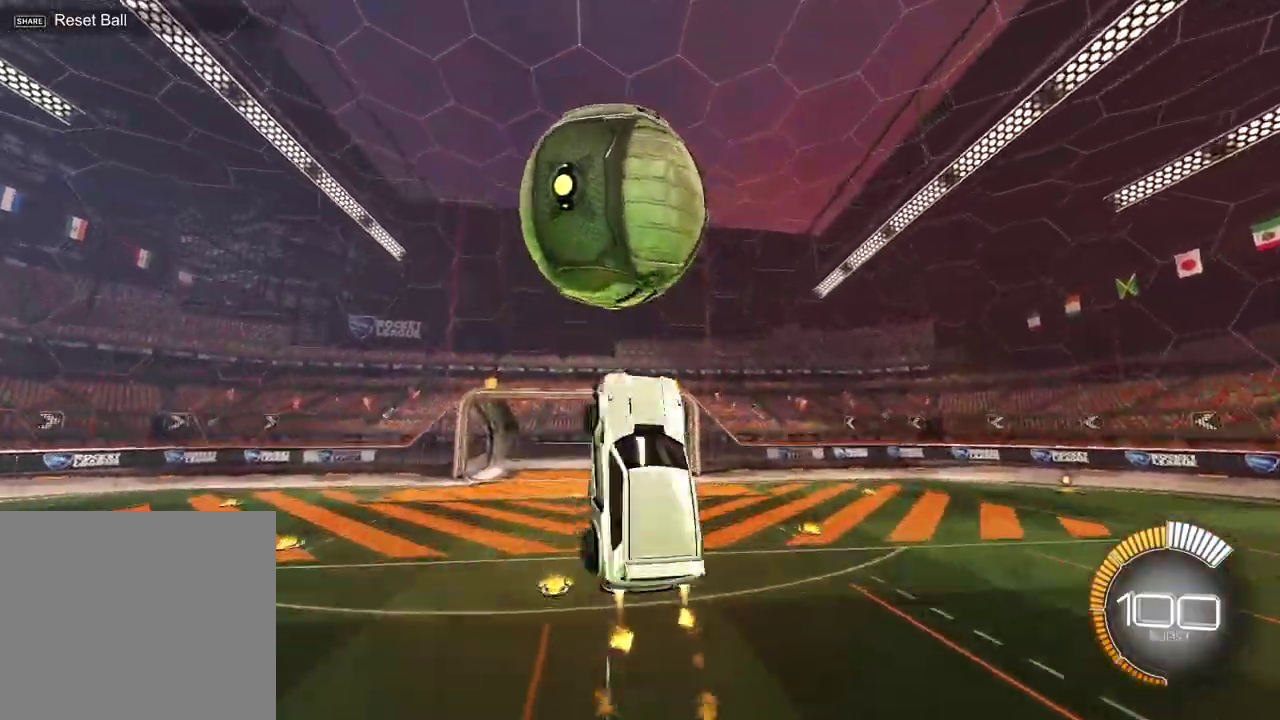
{"dt_ms": 300, "buttons": ["SQUARE", "R2"], "left_stick": "center", "right_stick": "center", "events": [[250, "left_stick", "center"]]}
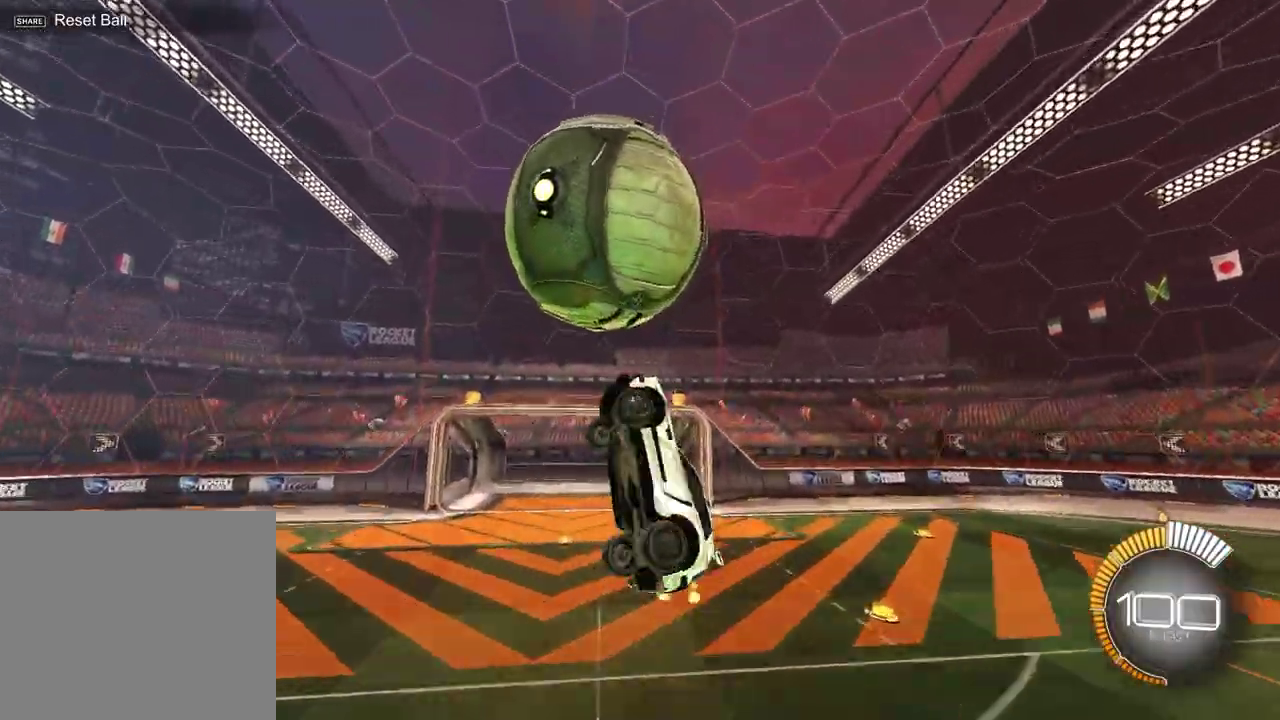
{"dt_ms": 400, "buttons": ["R2"], "left_stick": "center", "right_stick": "center", "events": [[333, "SQUARE", "up"]]}
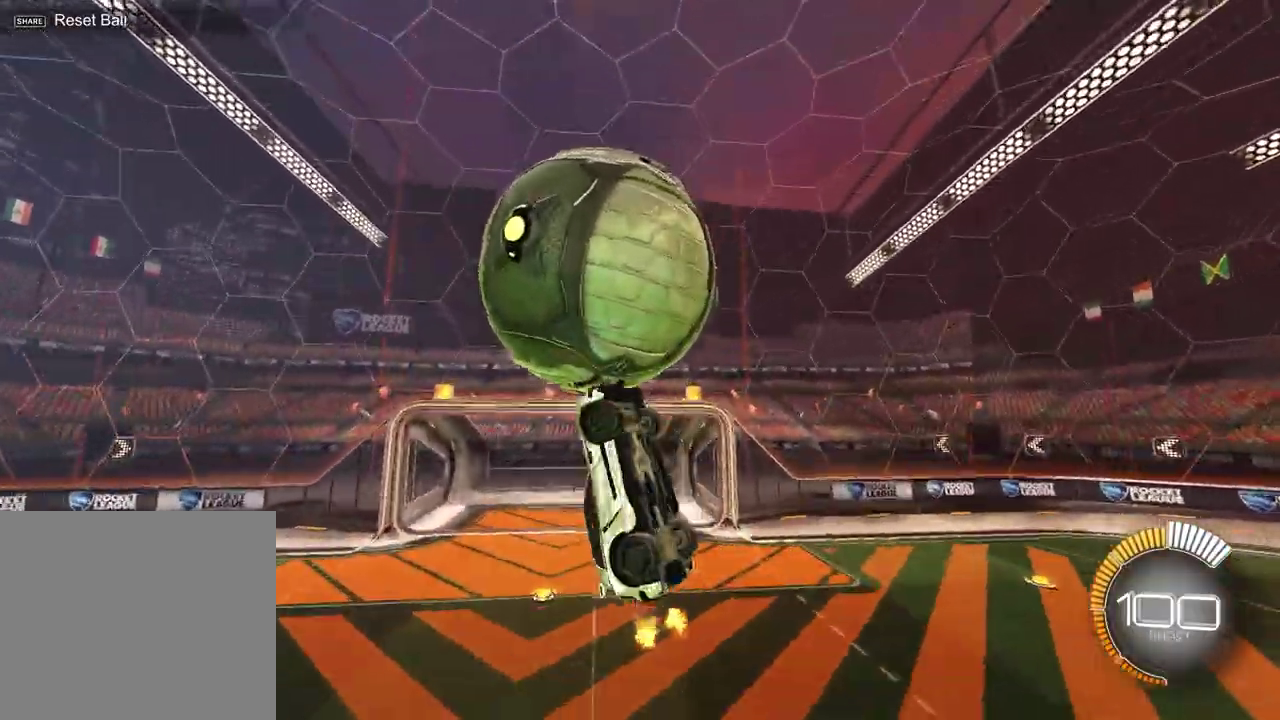
{"dt_ms": 700, "buttons": ["R2"], "left_stick": "center", "right_stick": "center", "events": [[67, "left_stick", "up-left"], [100, "SQUARE", "down"], [217, "left_stick", "up"], [267, "SQUARE", "up"], [317, "left_stick", "right"], [367, "left_stick", "down-right"], [467, "left_stick", "center"]]}
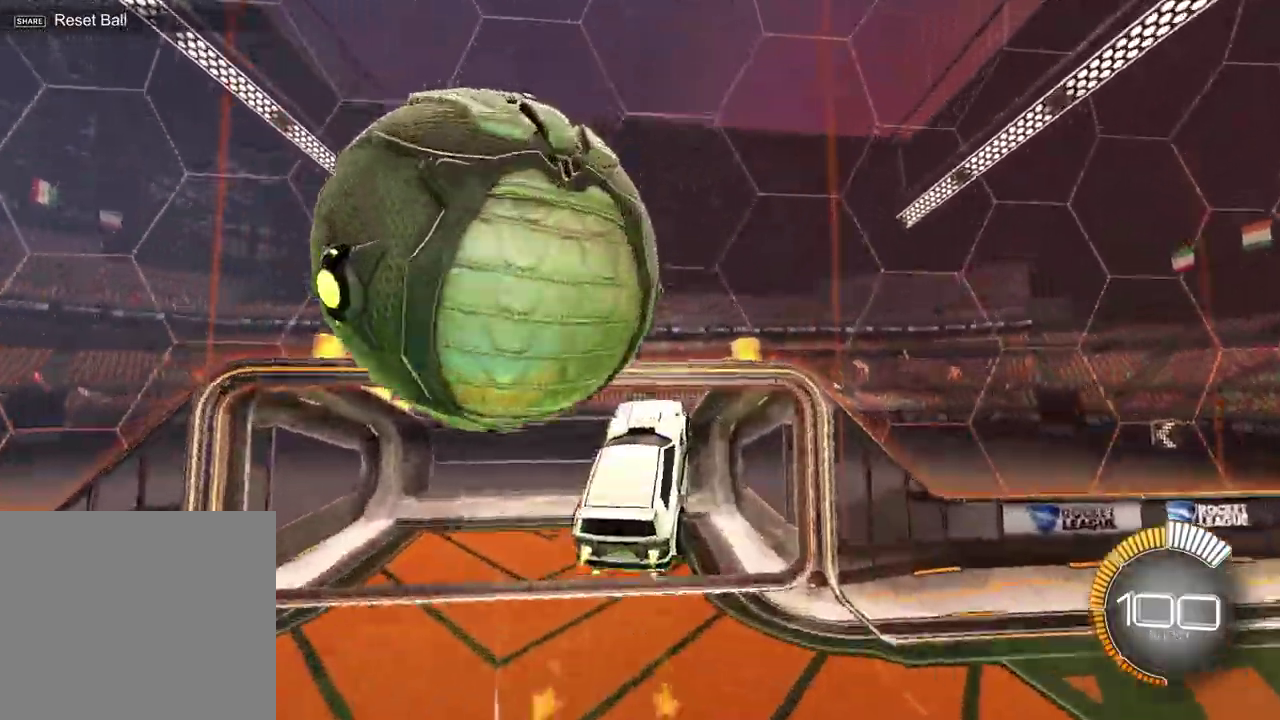
{"dt_ms": 400, "buttons": ["R2"], "left_stick": "right", "right_stick": "center", "events": [[17, "left_stick", "up"], [250, "TRIANGLE", "down"], [267, "left_stick", "right"], [350, "TRIANGLE", "up"]]}
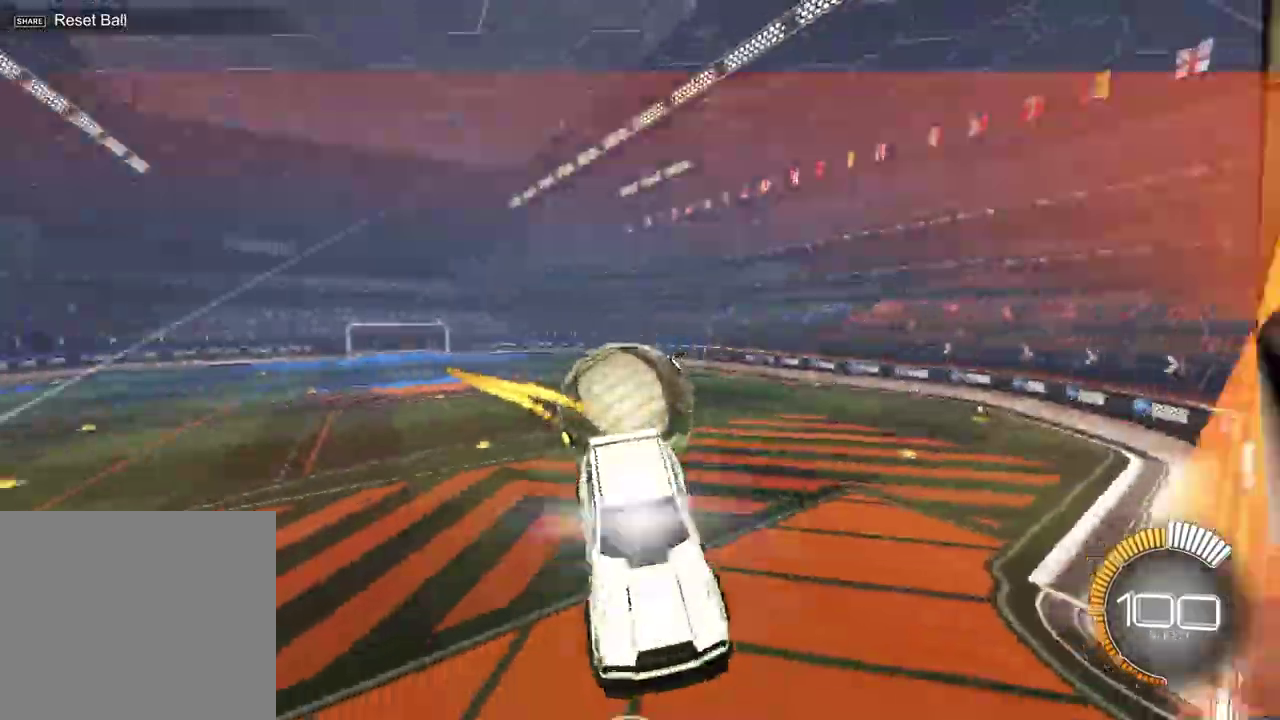
{"dt_ms": 300, "buttons": ["SQUARE", "R2"], "left_stick": "down-right", "right_stick": "center"}
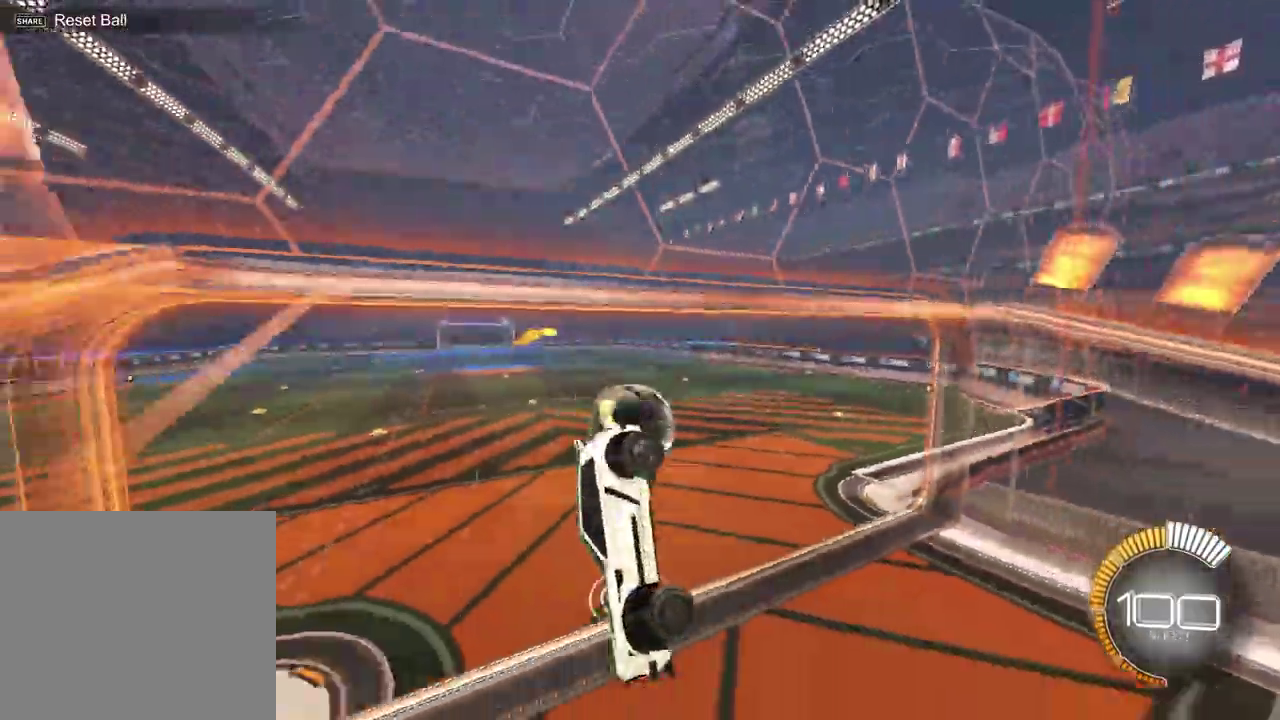
{"dt_ms": 700, "buttons": [], "left_stick": "center", "right_stick": "center", "events": [[67, "SQUARE", "up"], [83, "left_stick", "center"], [250, "R2", "up"]]}
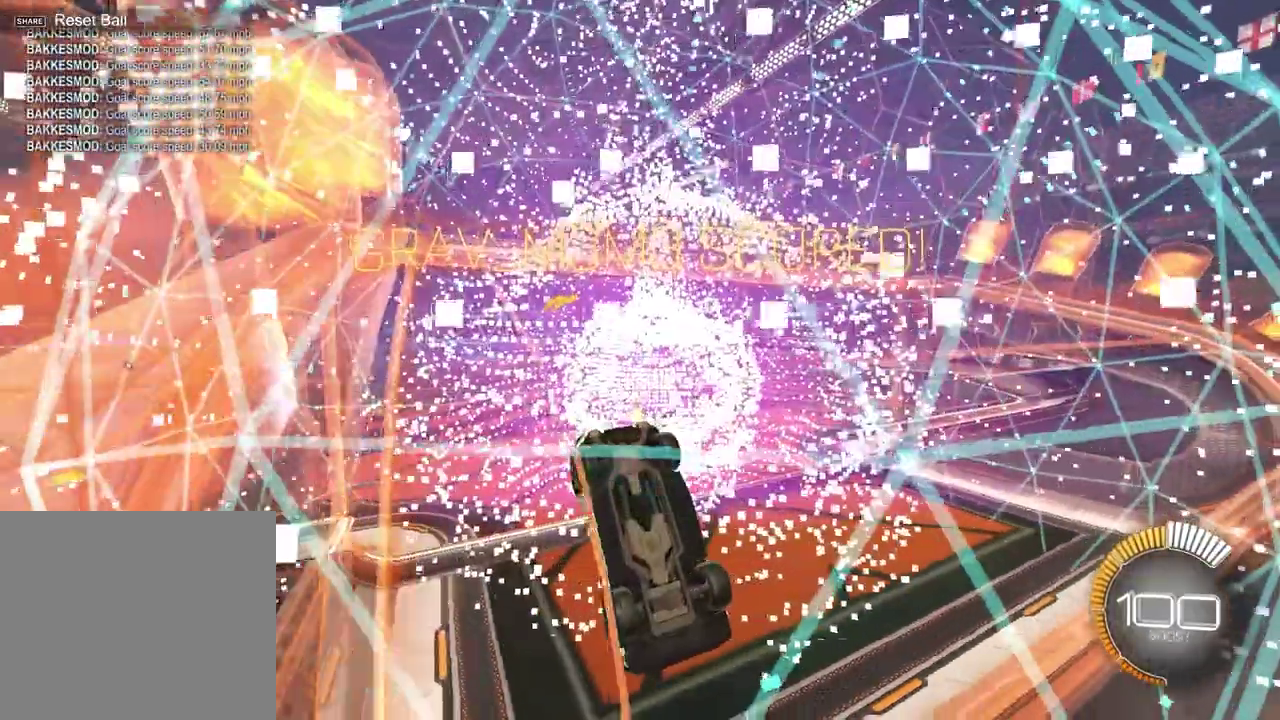
{"dt_ms": 700, "buttons": ["CROSS"], "left_stick": "down", "right_stick": "center"}
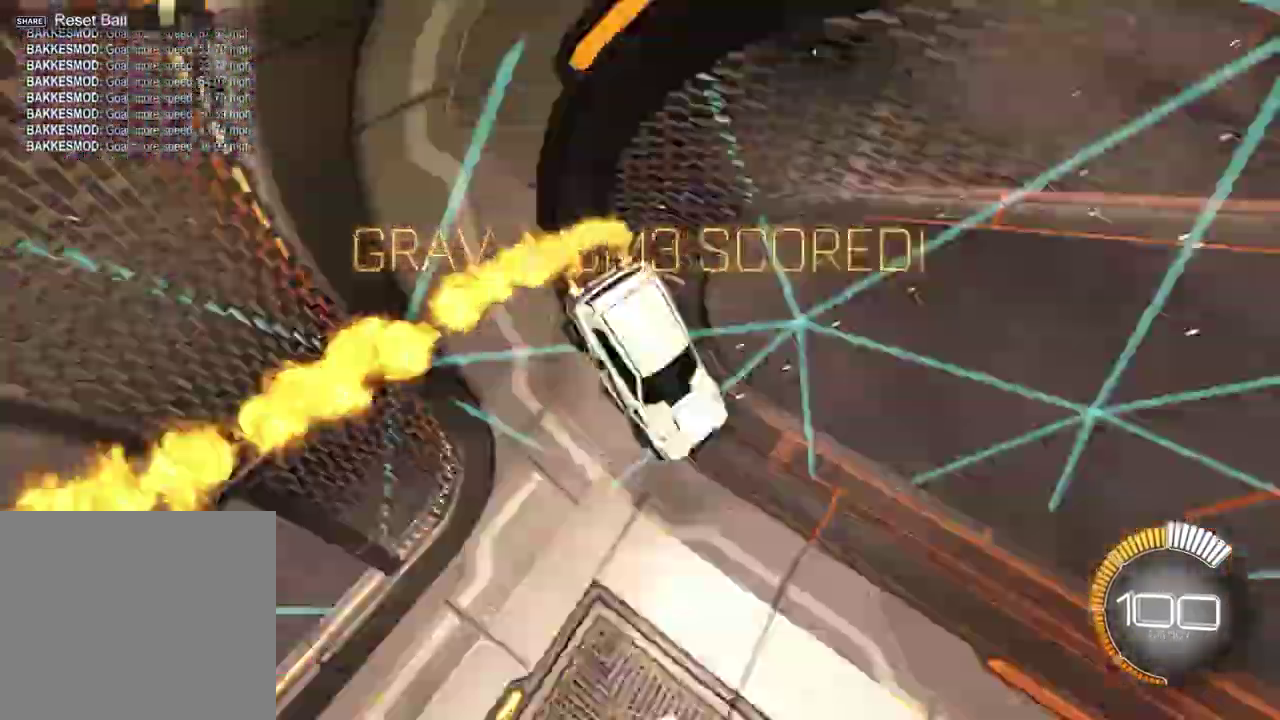
{"dt_ms": 300, "buttons": [], "left_stick": "up", "right_stick": "center"}
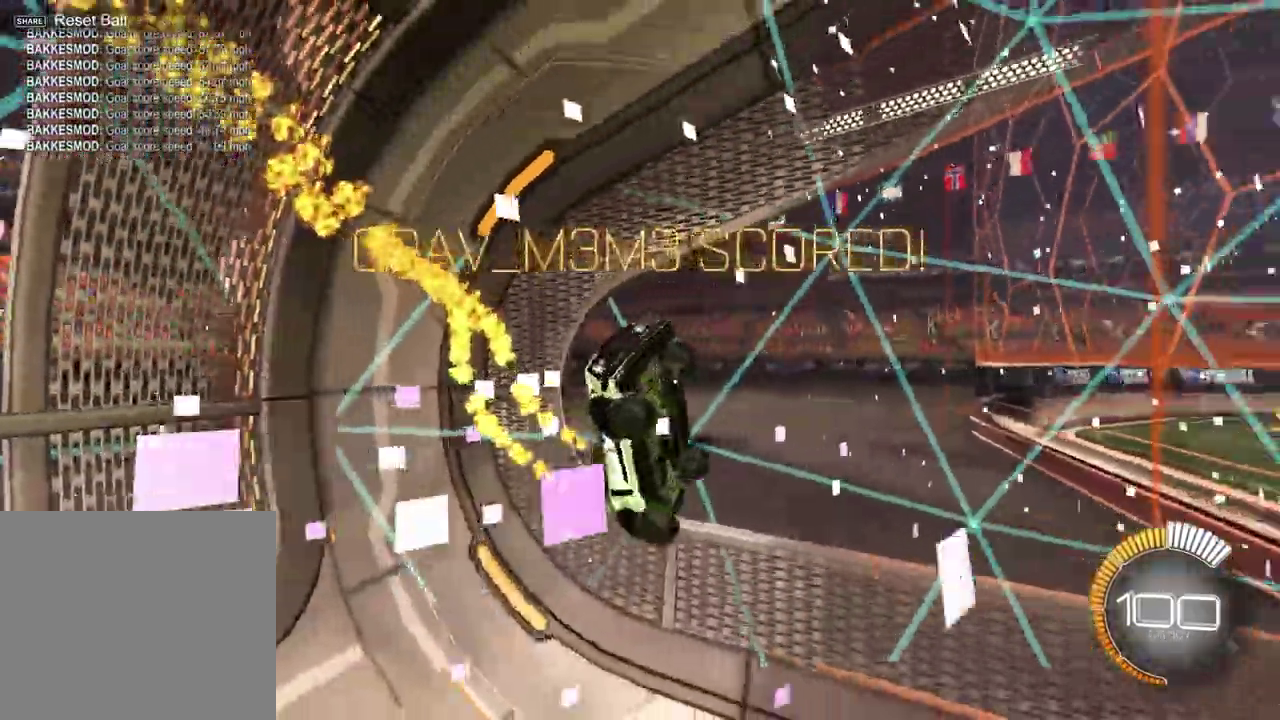
{"dt_ms": 400, "buttons": ["SQUARE"], "left_stick": "down-right", "right_stick": "center"}
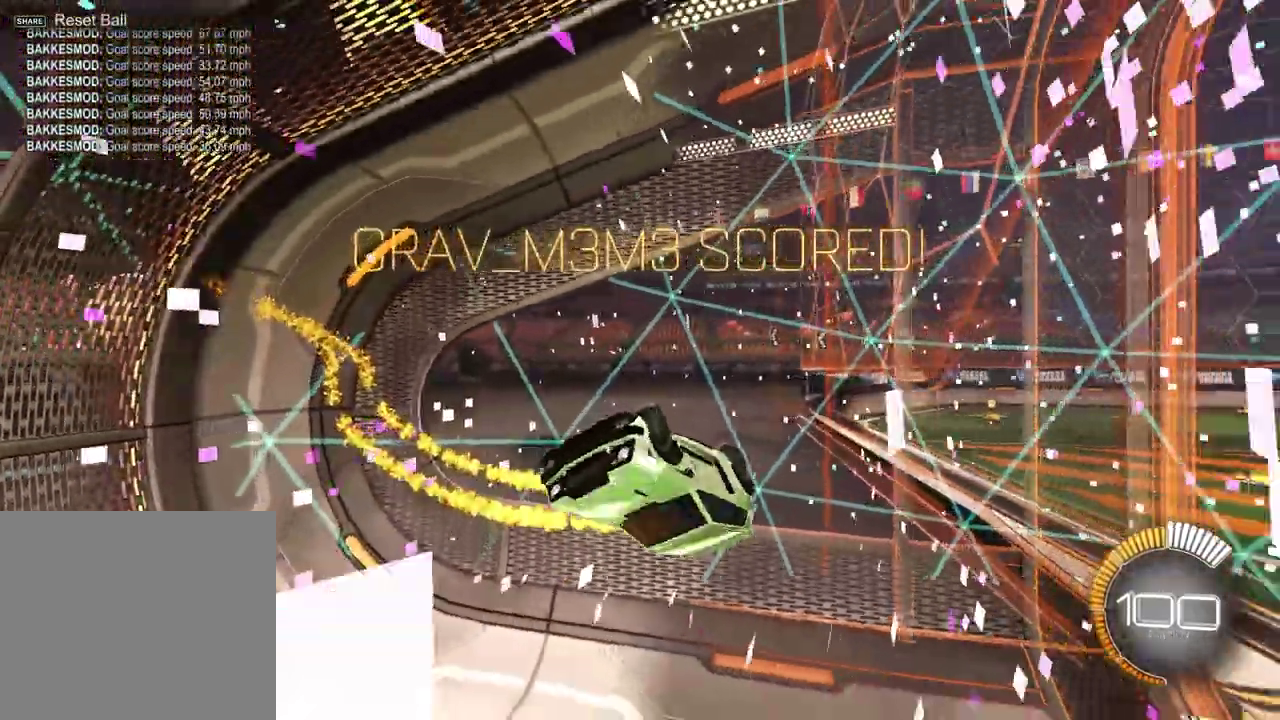
{"dt_ms": 700, "buttons": [], "left_stick": "center", "right_stick": "center", "events": [[17, "SQUARE", "up"], [100, "left_stick", "down-left"], [150, "SQUARE", "down"], [350, "left_stick", "up-left"], [450, "left_stick", "up"], [517, "SQUARE", "up"], [633, "left_stick", "center"]]}
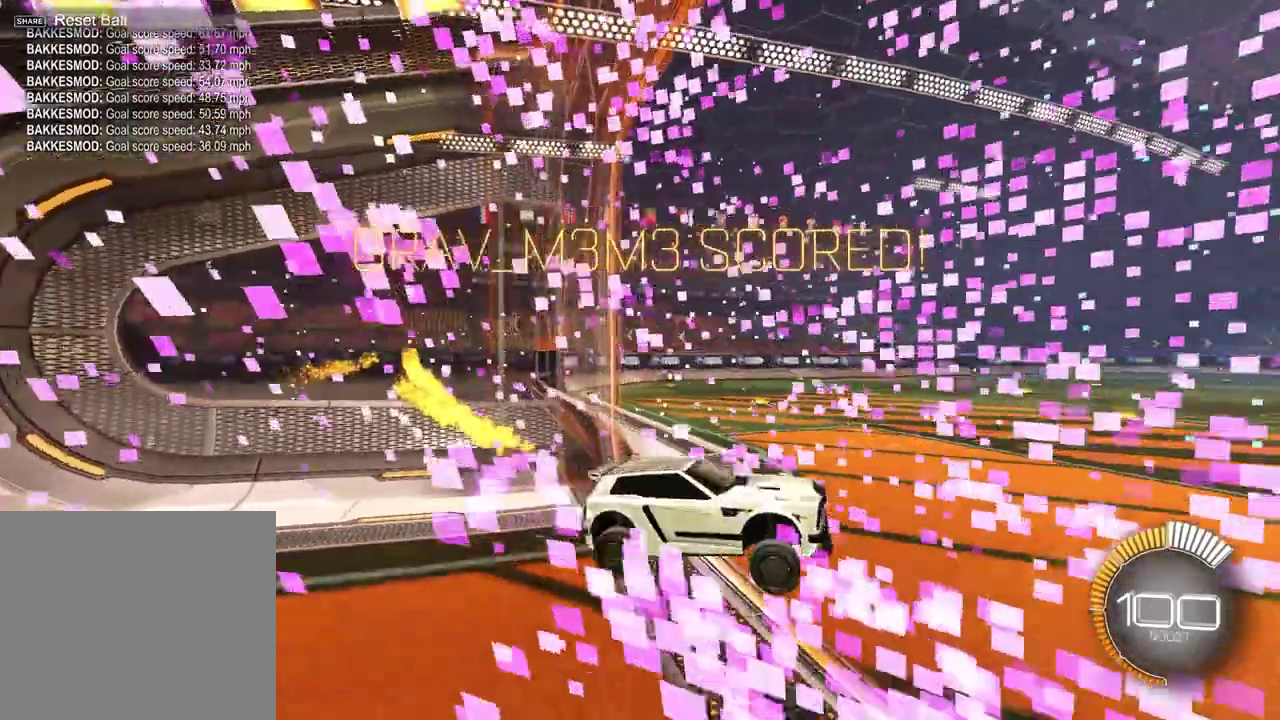
{"dt_ms": 600, "buttons": ["R2"], "left_stick": "down", "right_stick": "center", "events": [[150, "left_stick", "up-left"], [300, "left_stick", "up"], [333, "CROSS", "down"], [350, "R2", "down"], [417, "CROSS", "up"], [467, "left_stick", "down-right"], [483, "CROSS", "down"], [567, "left_stick", "down"], [583, "CROSS", "up"]]}
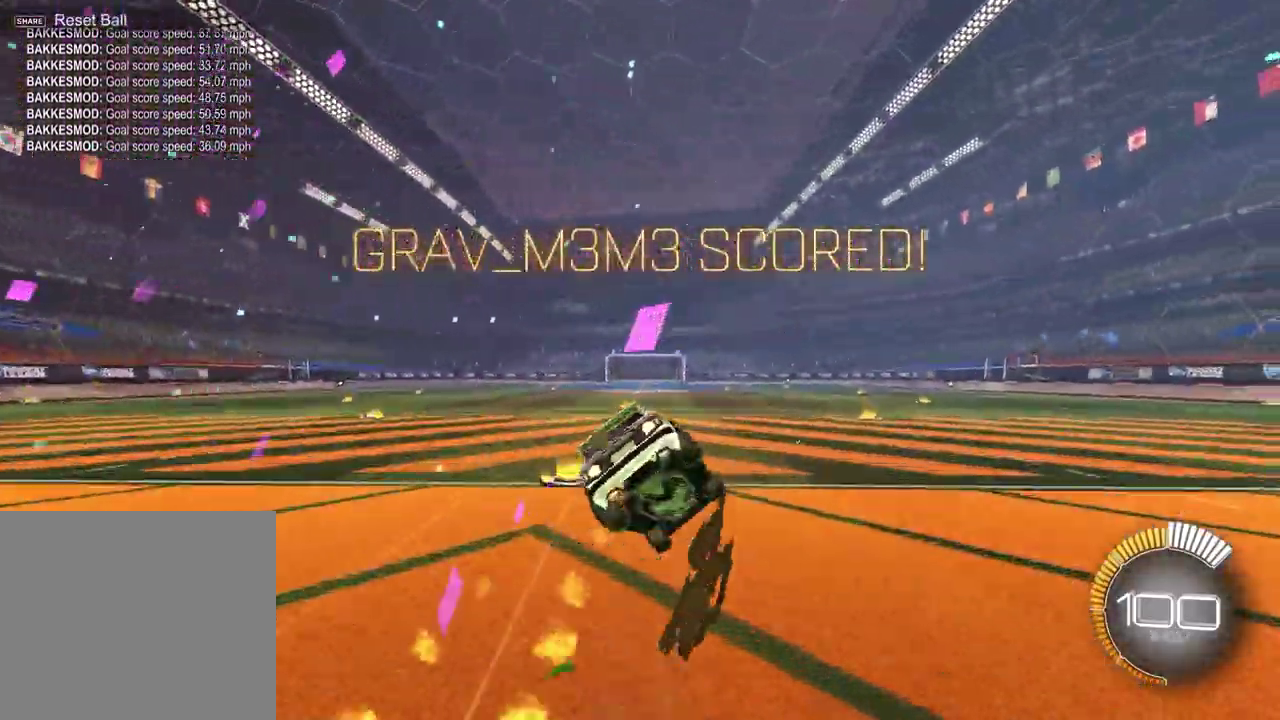
{"dt_ms": 300, "buttons": [], "left_stick": "down-right", "right_stick": "center", "events": [[17, "R2", "up"], [100, "left_stick", "up-left"], [250, "left_stick", "down-right"]]}
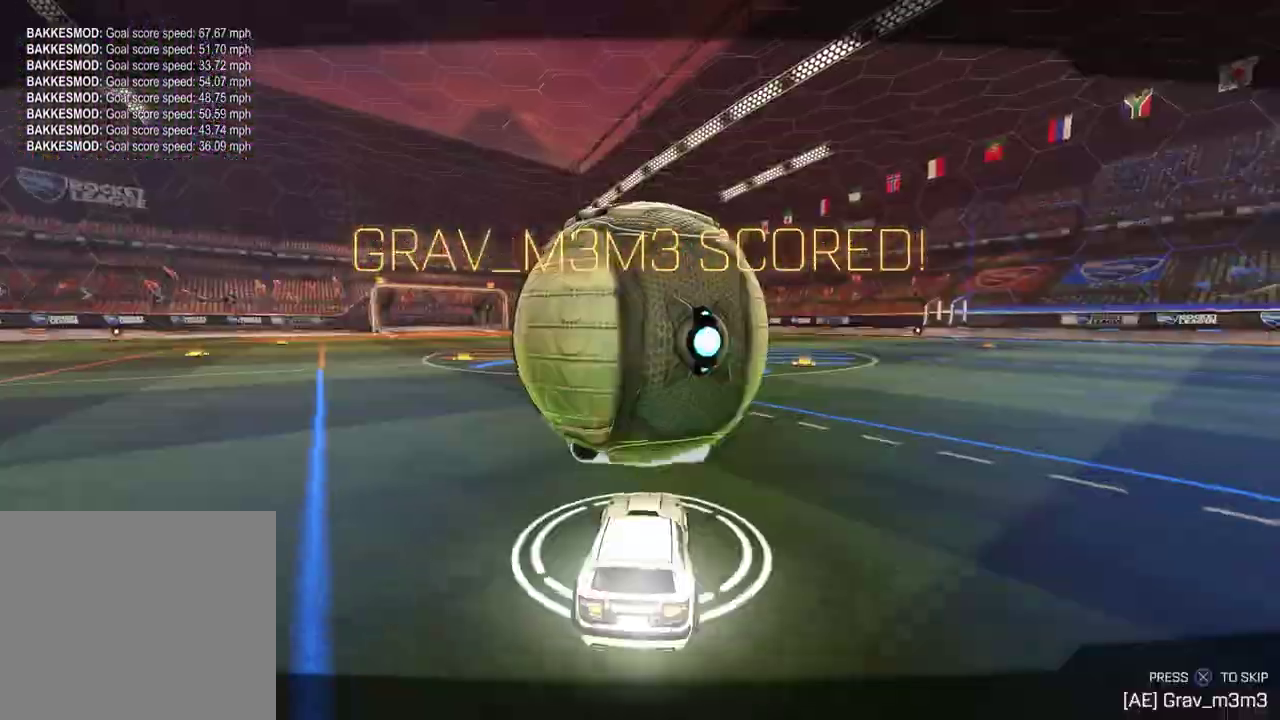
{"dt_ms": 400, "buttons": [], "left_stick": "center", "right_stick": "center", "events": [[133, "left_stick", "down-left"], [333, "left_stick", "center"]]}